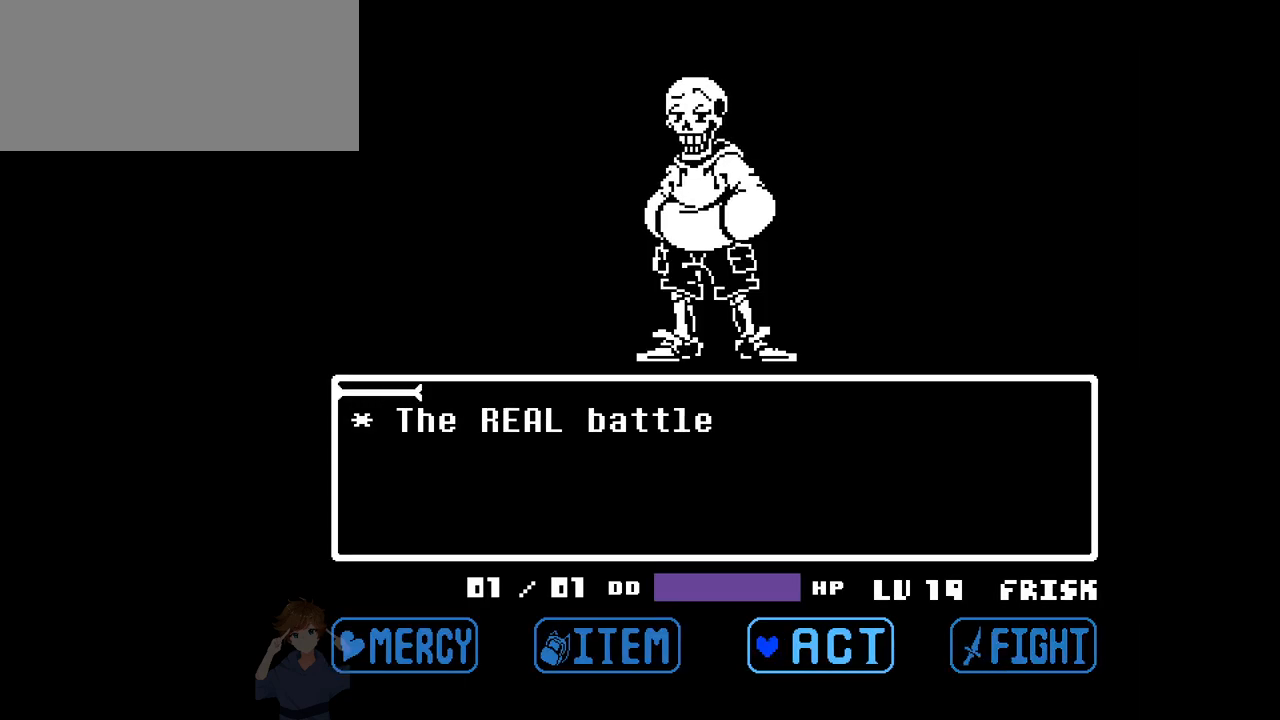
Gameplay with keyboard; each line is a JSON object with the keys held at the frame after it. "events" lists presses ("down") and releases ("up") of "c", "down", "left", "right", "up", "x" and "z" between this image and that frame as [ms after this image, input, new state], when the widget could be followed in between. No other keys are recorded. Mouse input is not recorded.
{"keys": [], "events": [[383, "right", "down"], [433, "right", "up"], [433, "z", "down"], [483, "z", "up"]]}
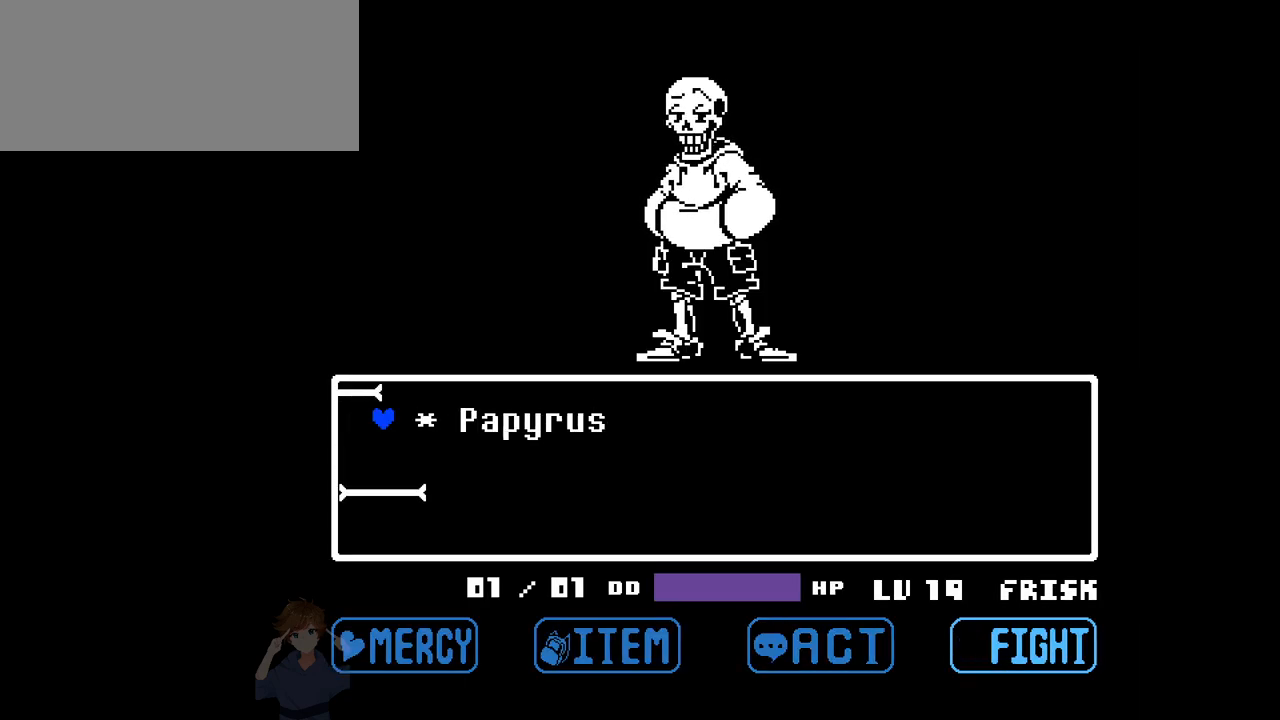
{"keys": [], "events": [[33, "z", "down"], [83, "z", "up"], [167, "z", "down"], [267, "z", "up"]]}
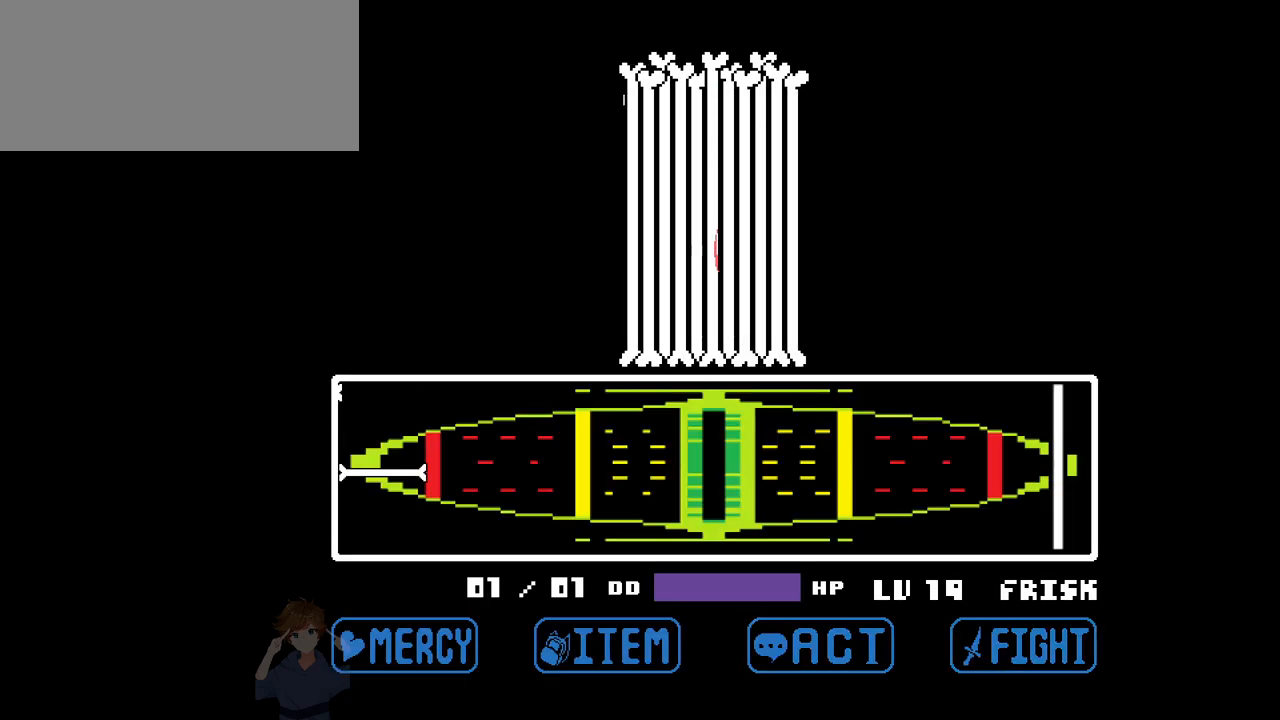
{"keys": [], "events": []}
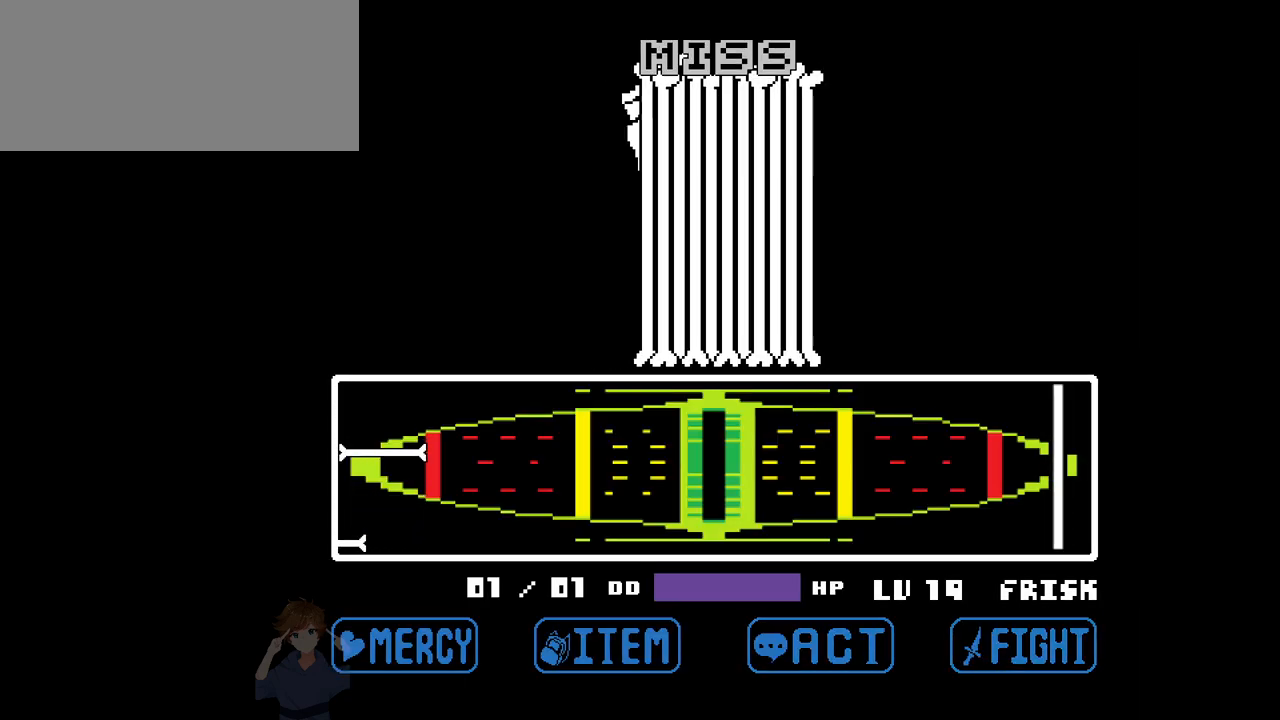
{"keys": [], "events": []}
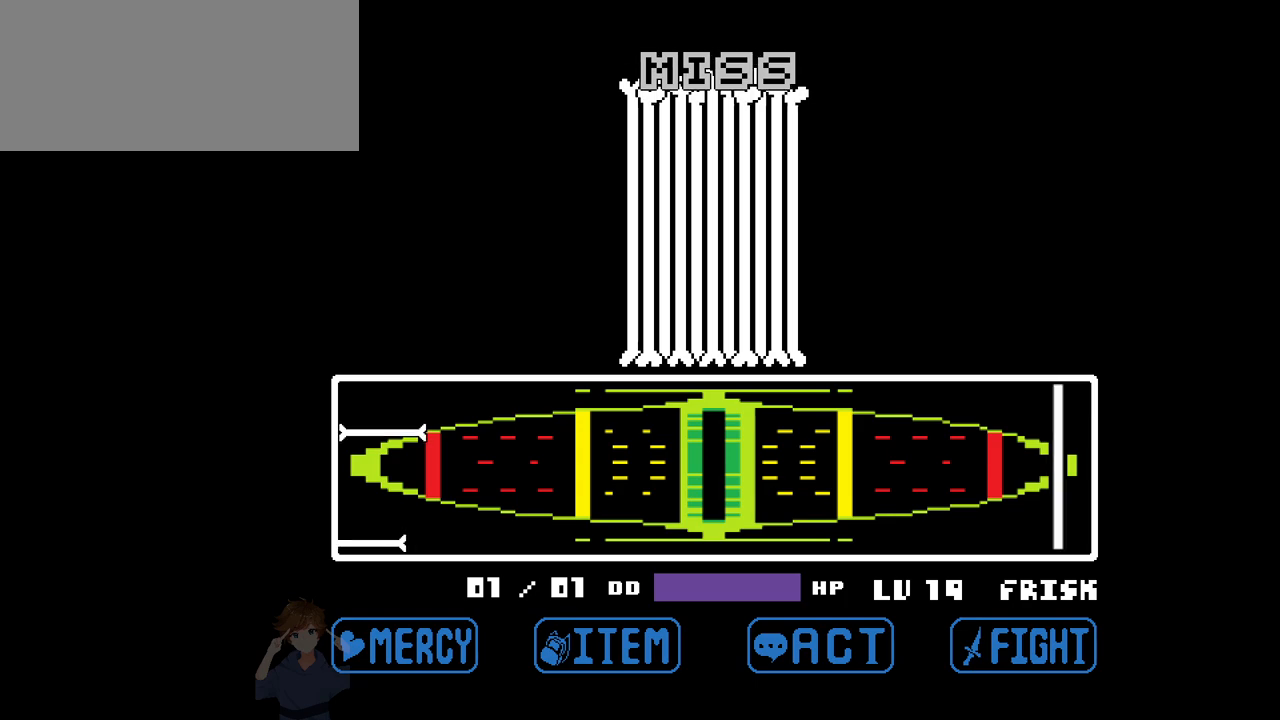
{"keys": ["z"], "events": [[217, "z", "down"], [267, "z", "up"], [317, "x", "down"], [367, "x", "up"], [367, "z", "down"], [400, "z", "up"], [450, "x", "down"], [450, "z", "down"], [500, "x", "up"]]}
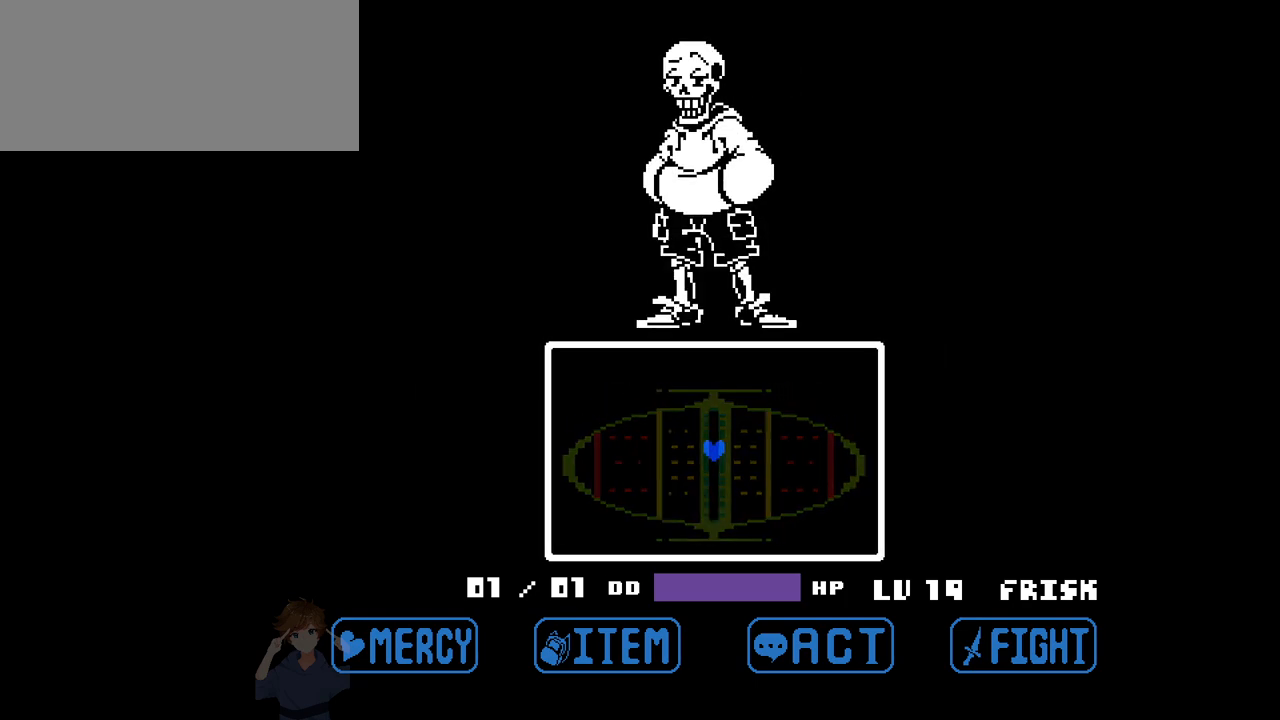
{"keys": ["right"], "events": [[50, "x", "down"], [50, "z", "up"], [100, "x", "up"], [100, "z", "down"], [150, "x", "down"], [150, "z", "up"], [233, "x", "up"], [417, "right", "down"]]}
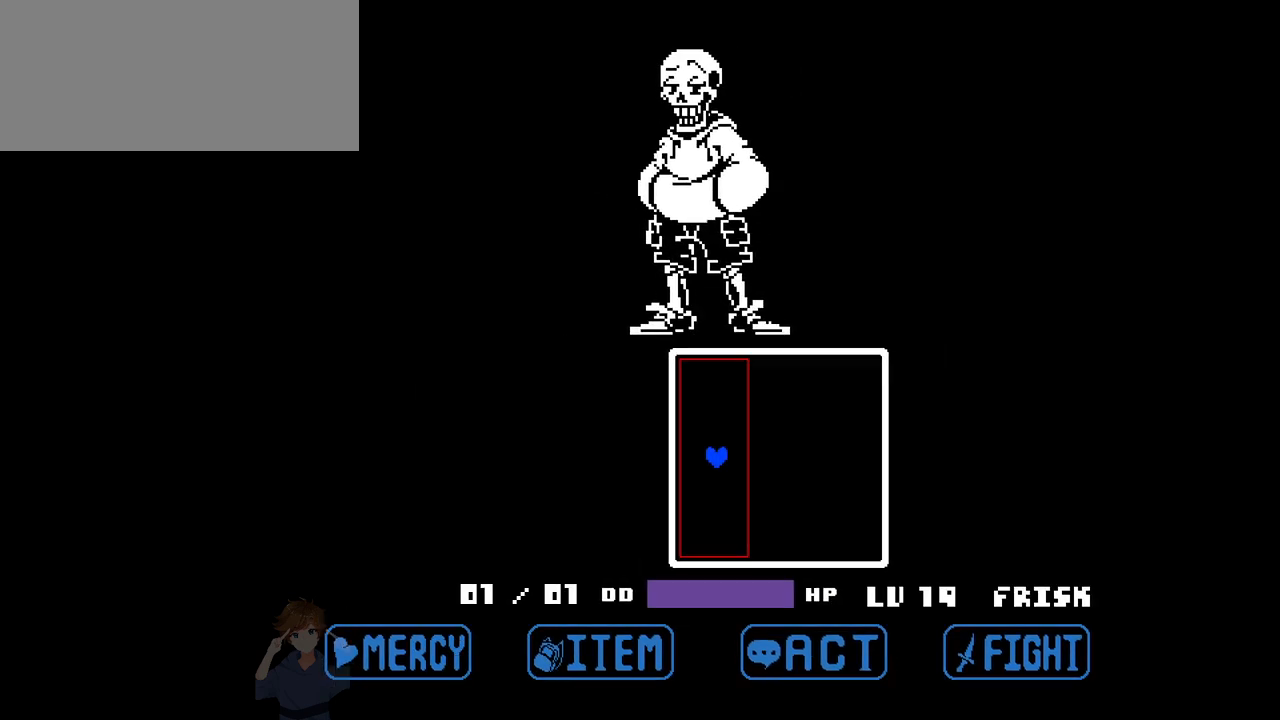
{"keys": ["left"], "events": [[433, "right", "up"], [483, "left", "down"]]}
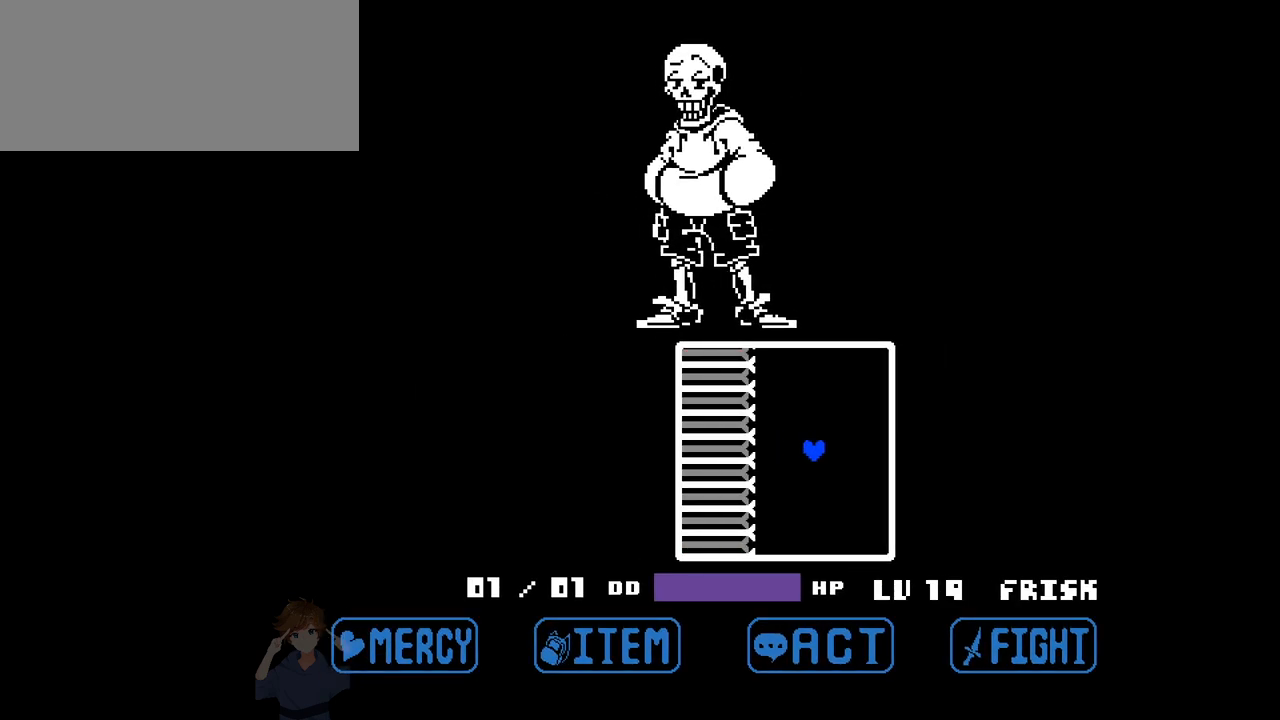
{"keys": [], "events": [[500, "left", "up"]]}
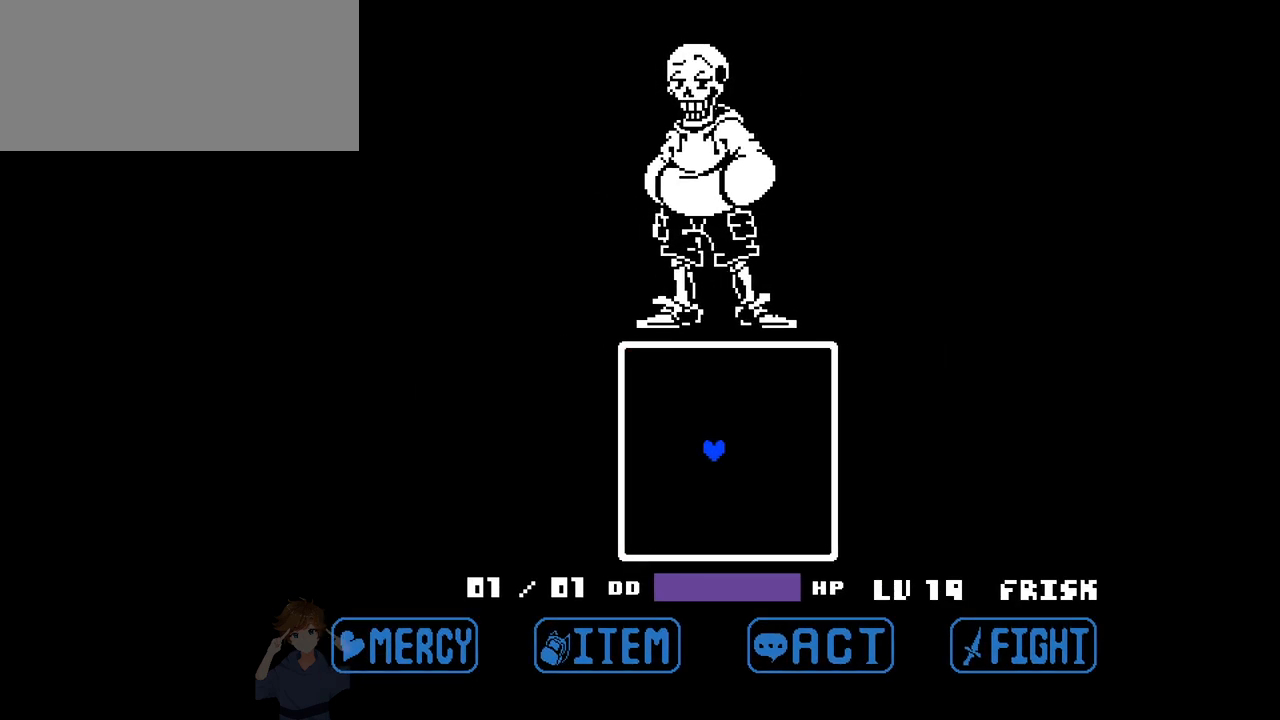
{"keys": [], "events": []}
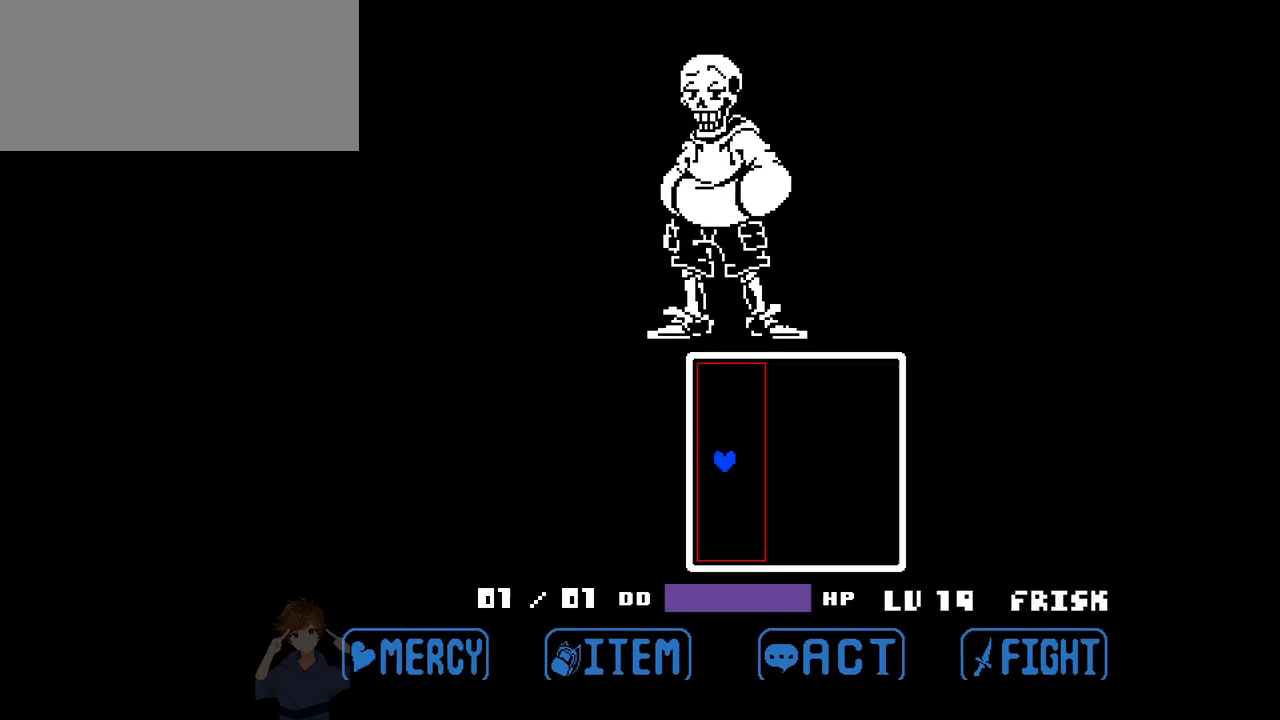
{"keys": ["right"], "events": [[17, "right", "down"]]}
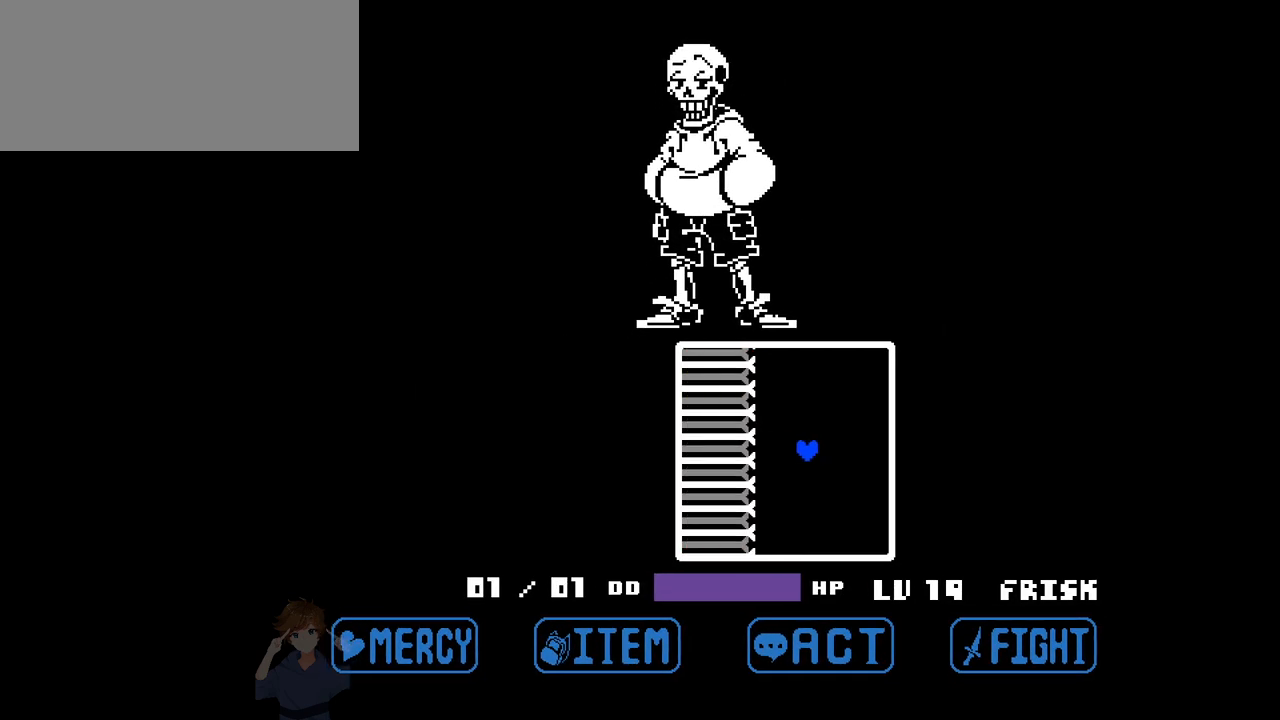
{"keys": ["left"], "events": [[83, "right", "up"], [217, "left", "down"]]}
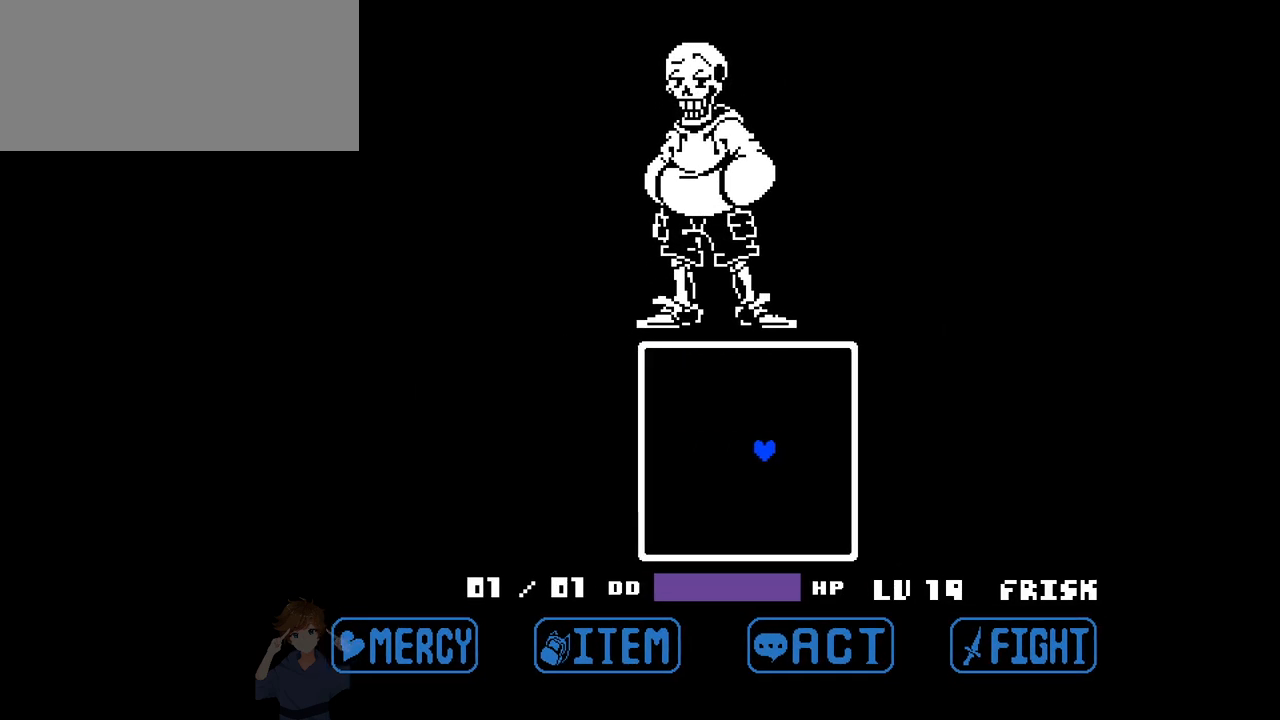
{"keys": [], "events": [[183, "left", "up"]]}
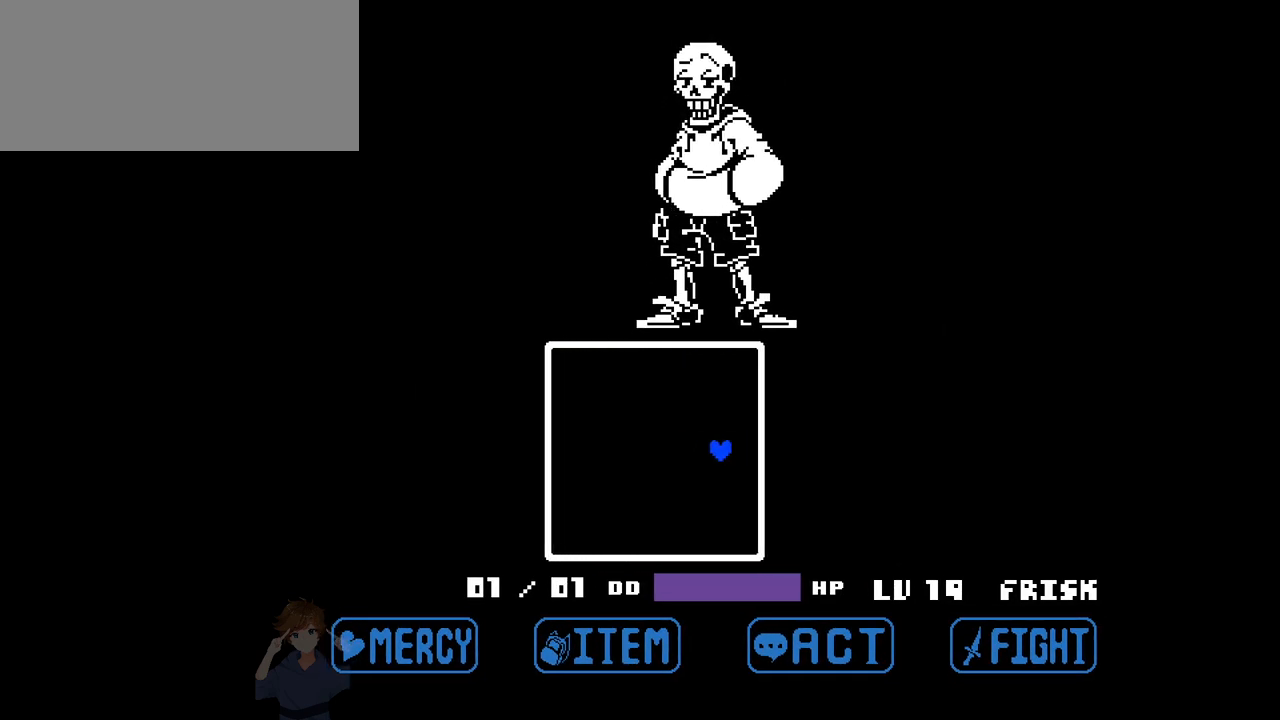
{"keys": ["left"], "events": [[117, "left", "down"]]}
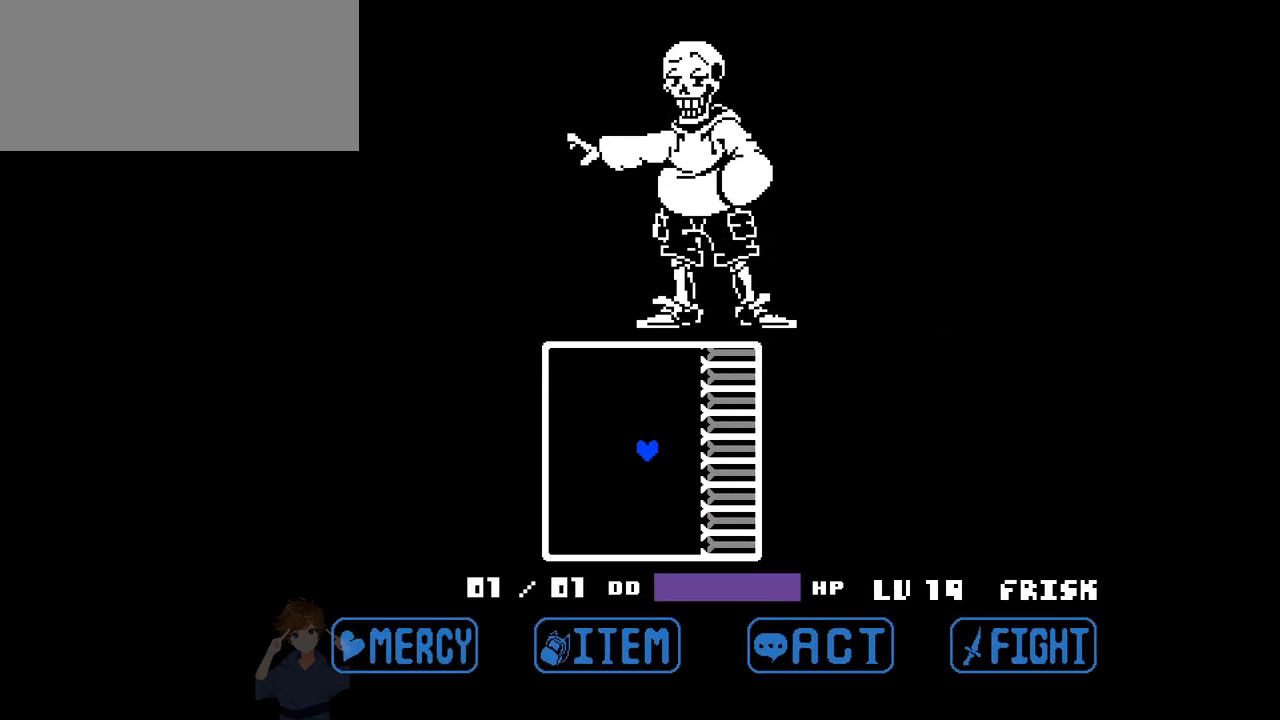
{"keys": ["right"], "events": [[117, "left", "up"], [217, "right", "down"]]}
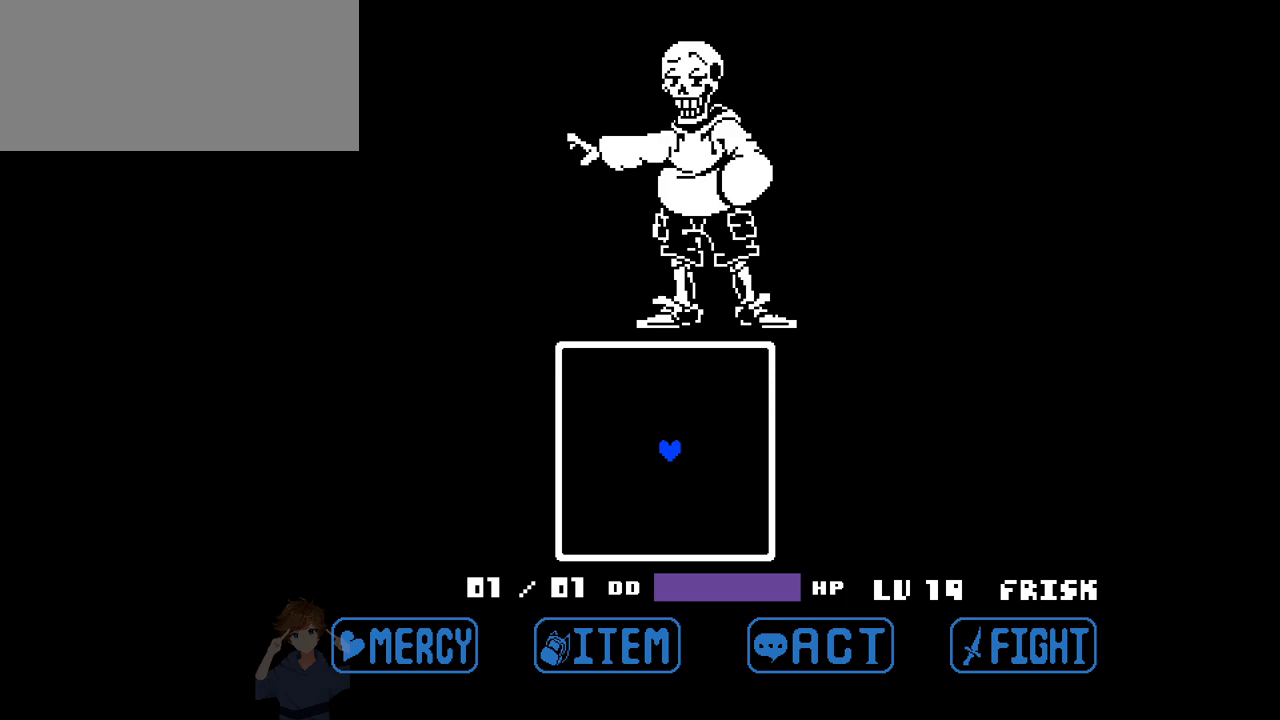
{"keys": [], "events": [[233, "right", "up"]]}
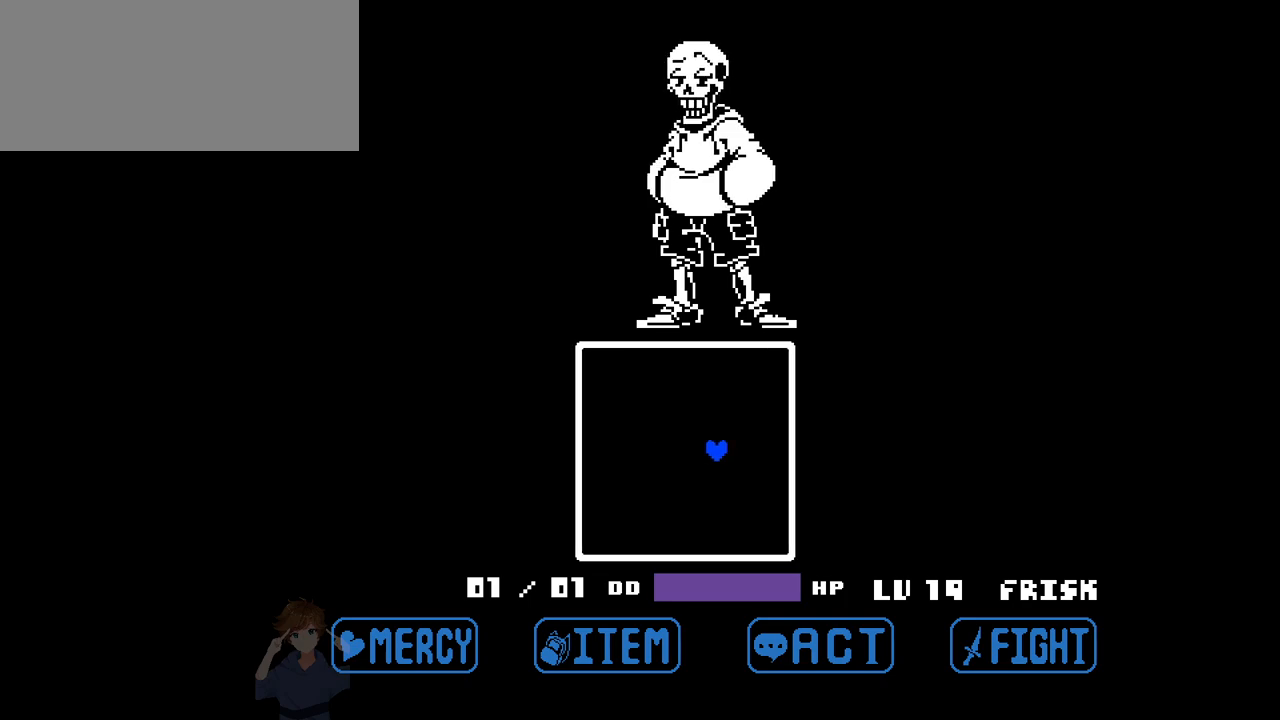
{"keys": ["left"], "events": [[250, "left", "down"]]}
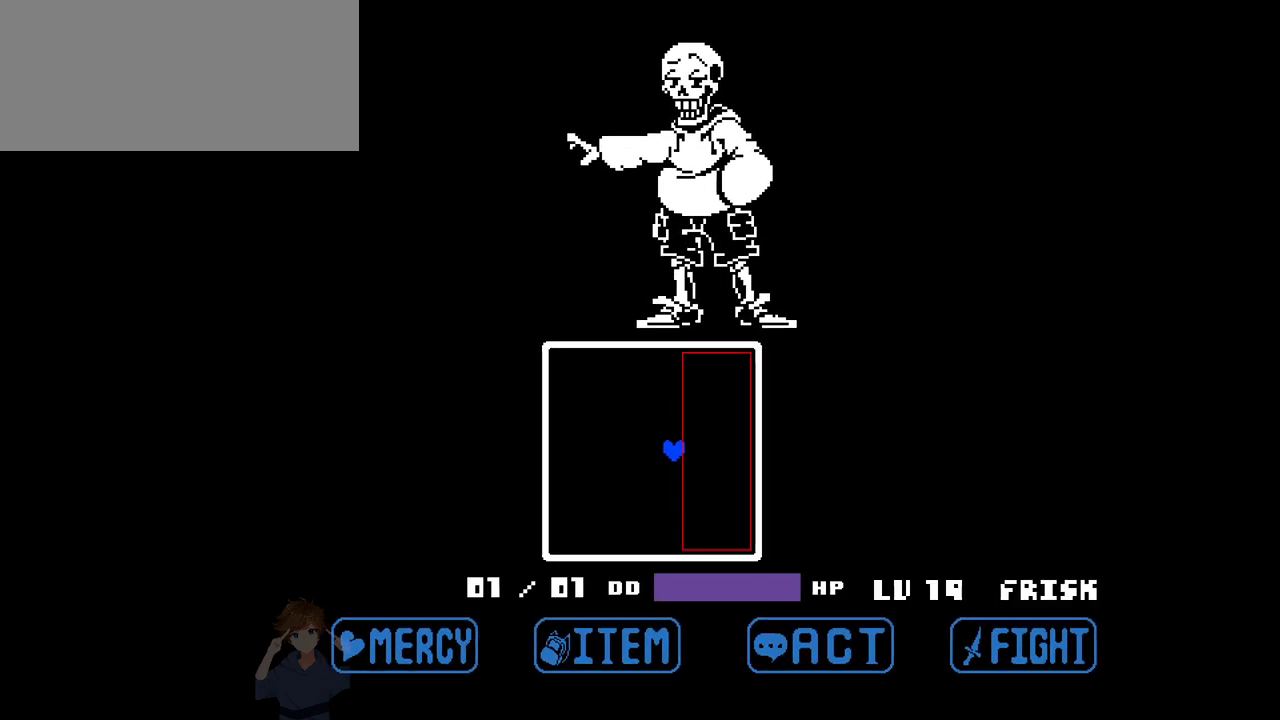
{"keys": ["right"], "events": [[267, "left", "up"], [350, "right", "down"]]}
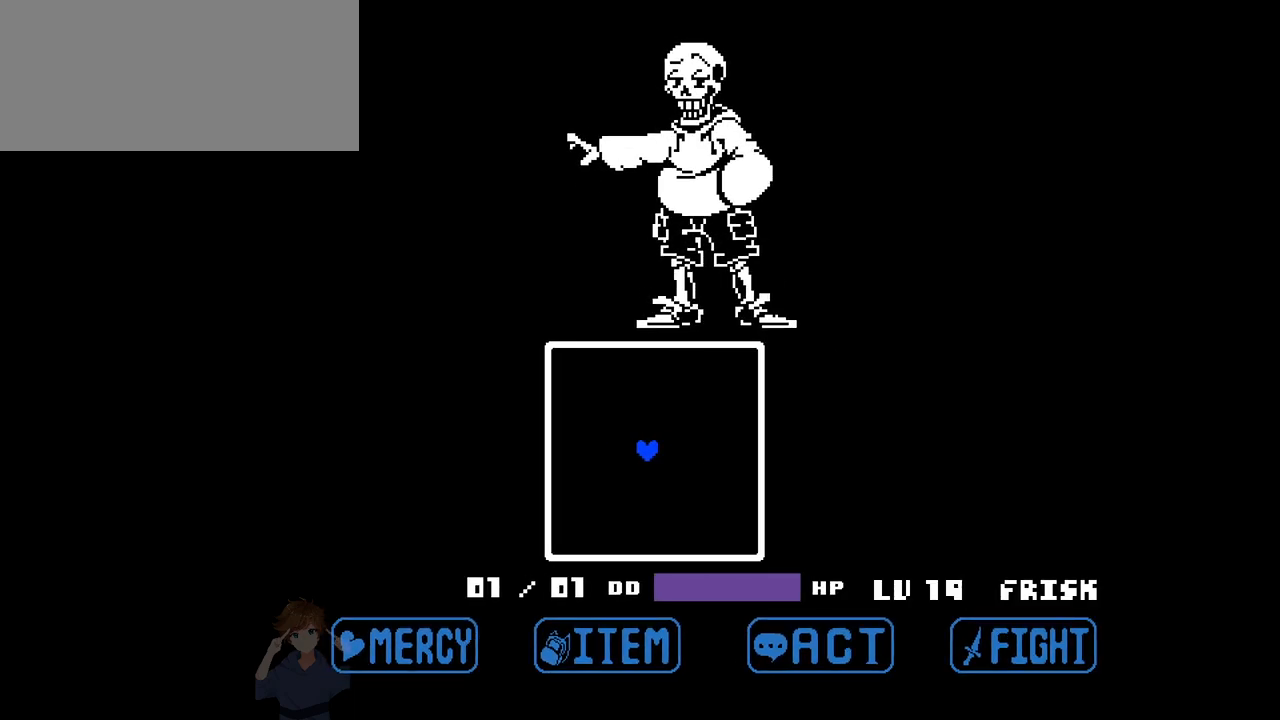
{"keys": [], "events": [[333, "right", "up"]]}
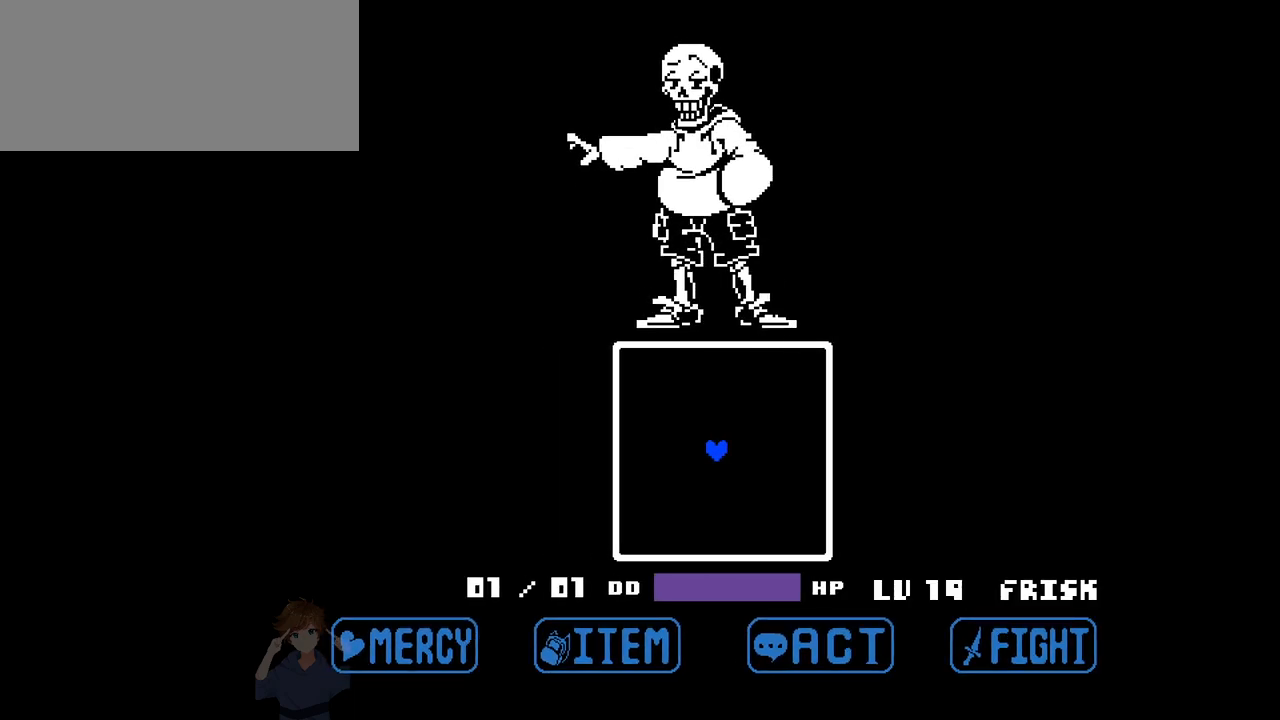
{"keys": ["right"], "events": [[350, "right", "down"]]}
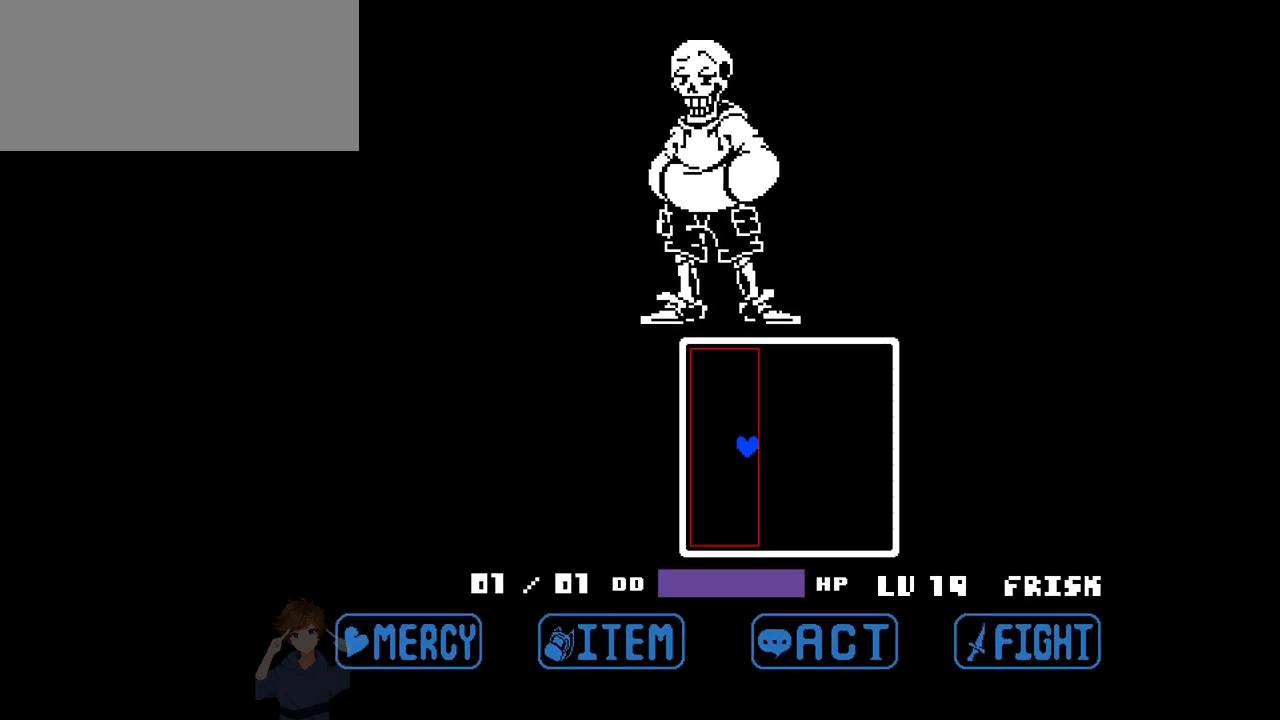
{"keys": ["left"], "events": [[317, "right", "up"], [500, "left", "down"]]}
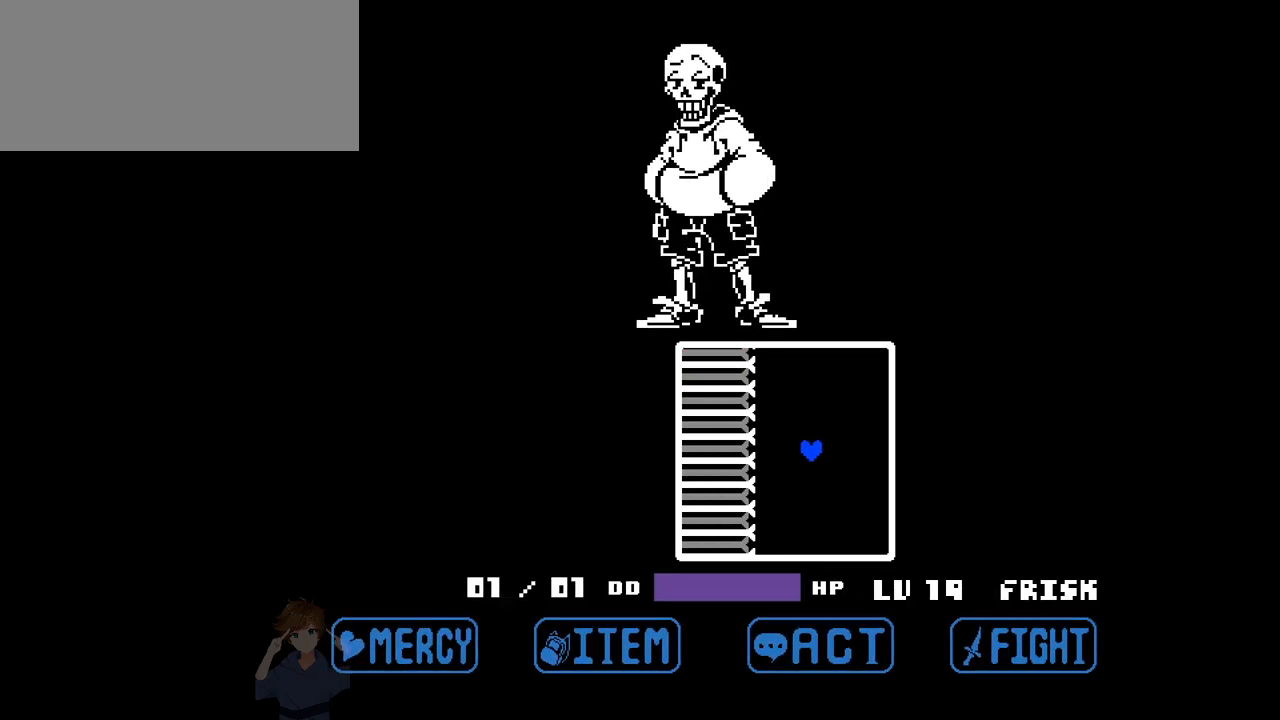
{"keys": [], "events": [[467, "left", "up"]]}
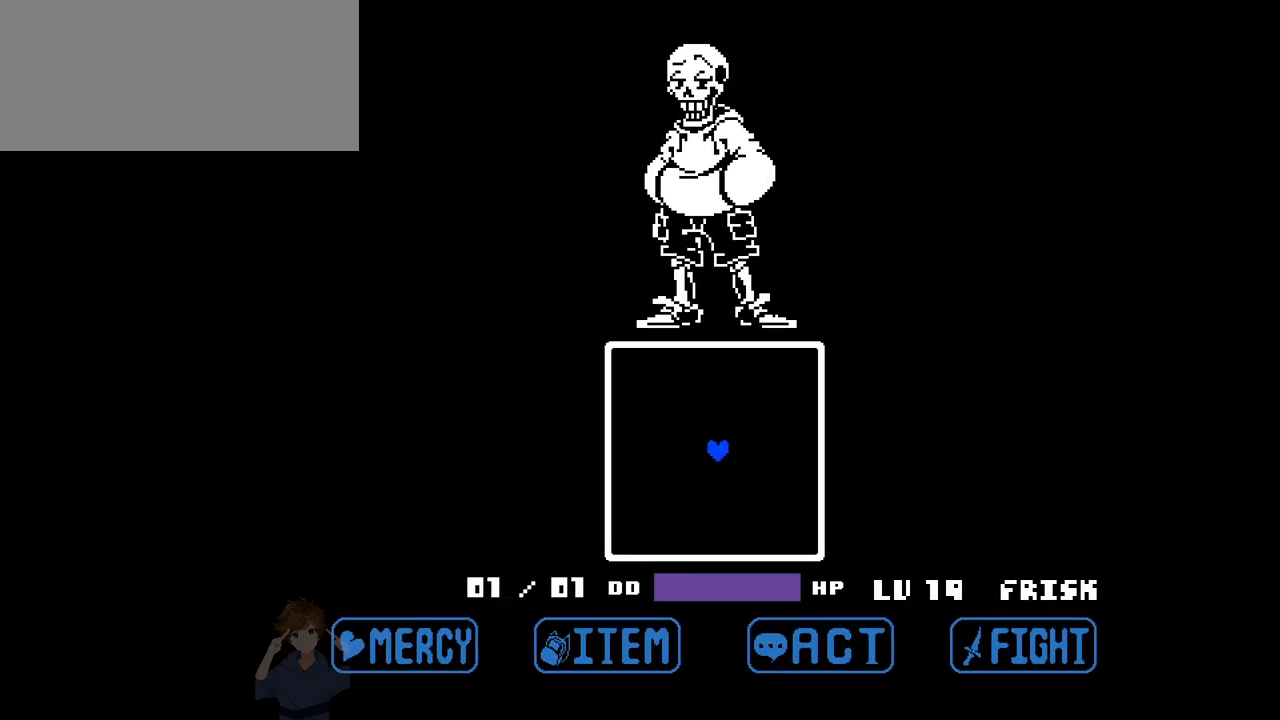
{"keys": ["right"], "events": [[483, "right", "down"]]}
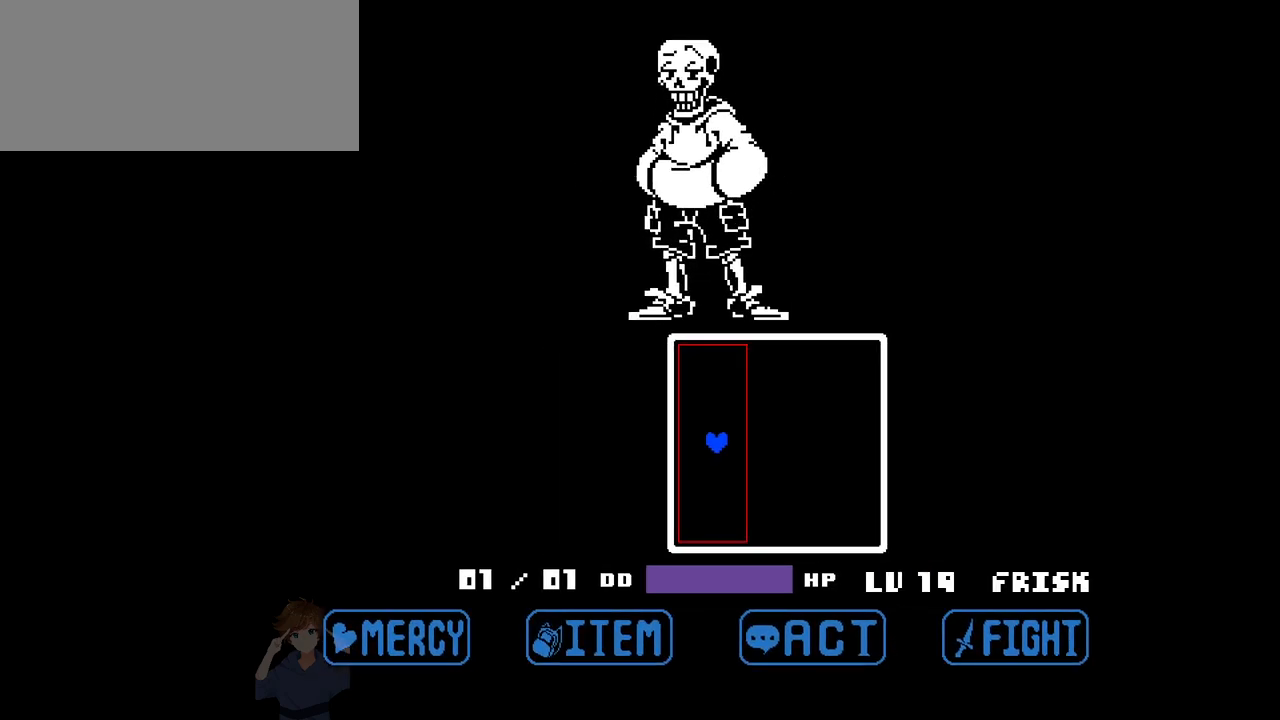
{"keys": [], "events": [[450, "right", "up"]]}
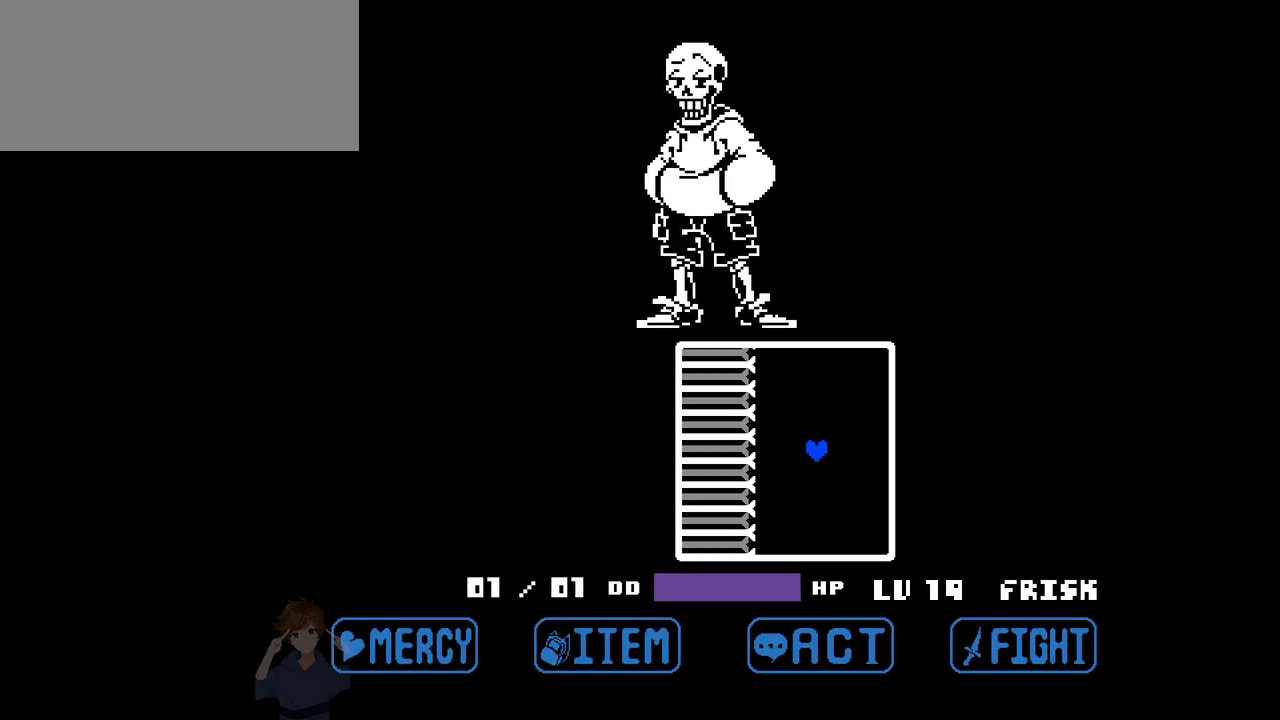
{"keys": ["left"], "events": [[150, "left", "down"]]}
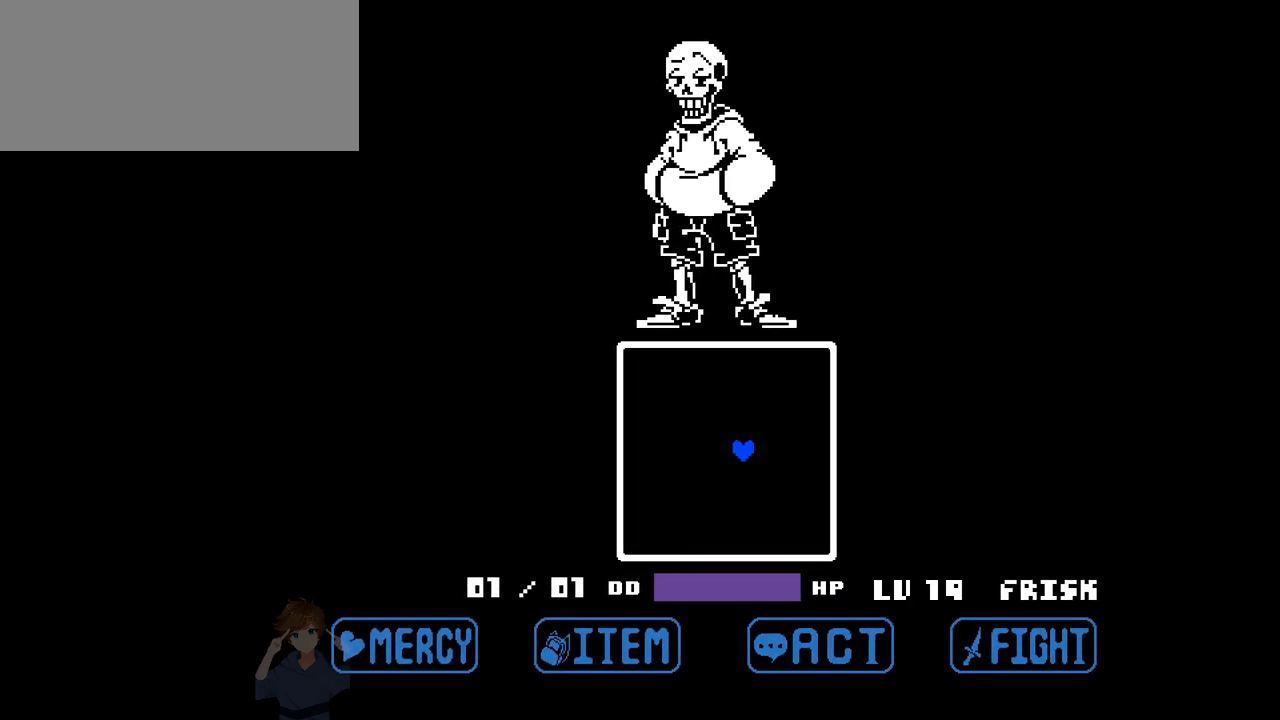
{"keys": [], "events": [[150, "left", "up"]]}
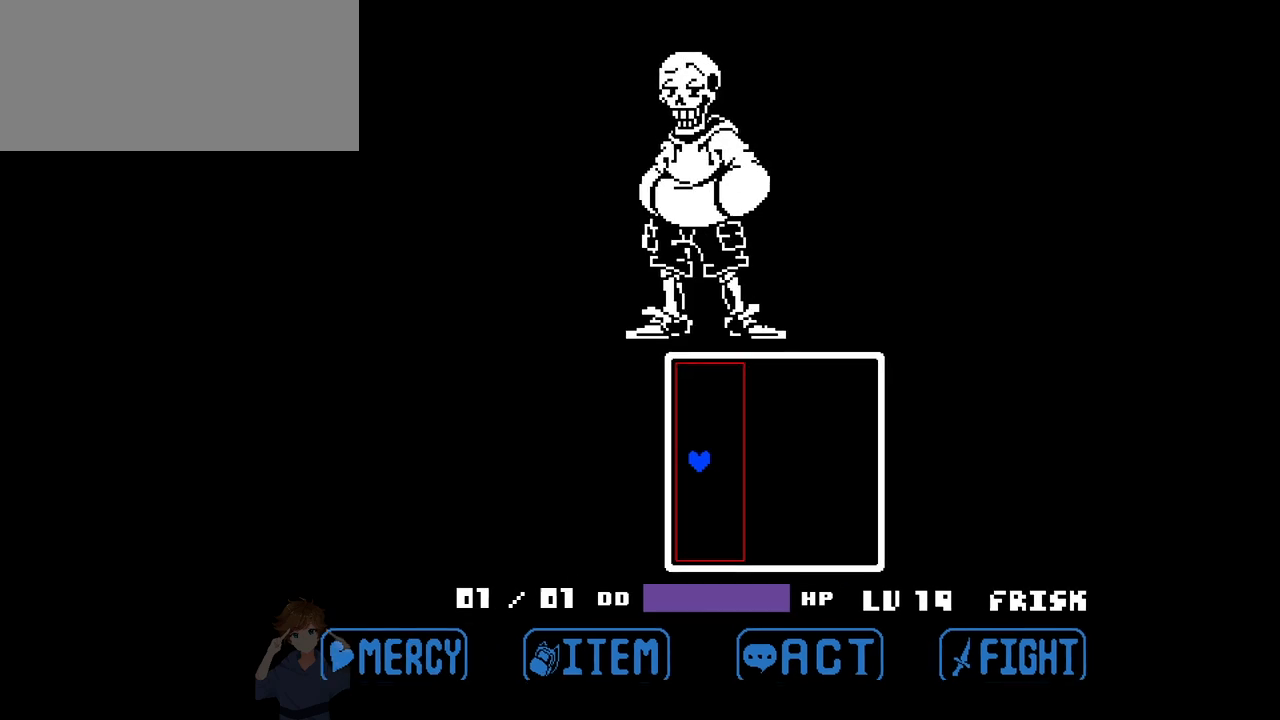
{"keys": ["right"], "events": [[33, "right", "down"]]}
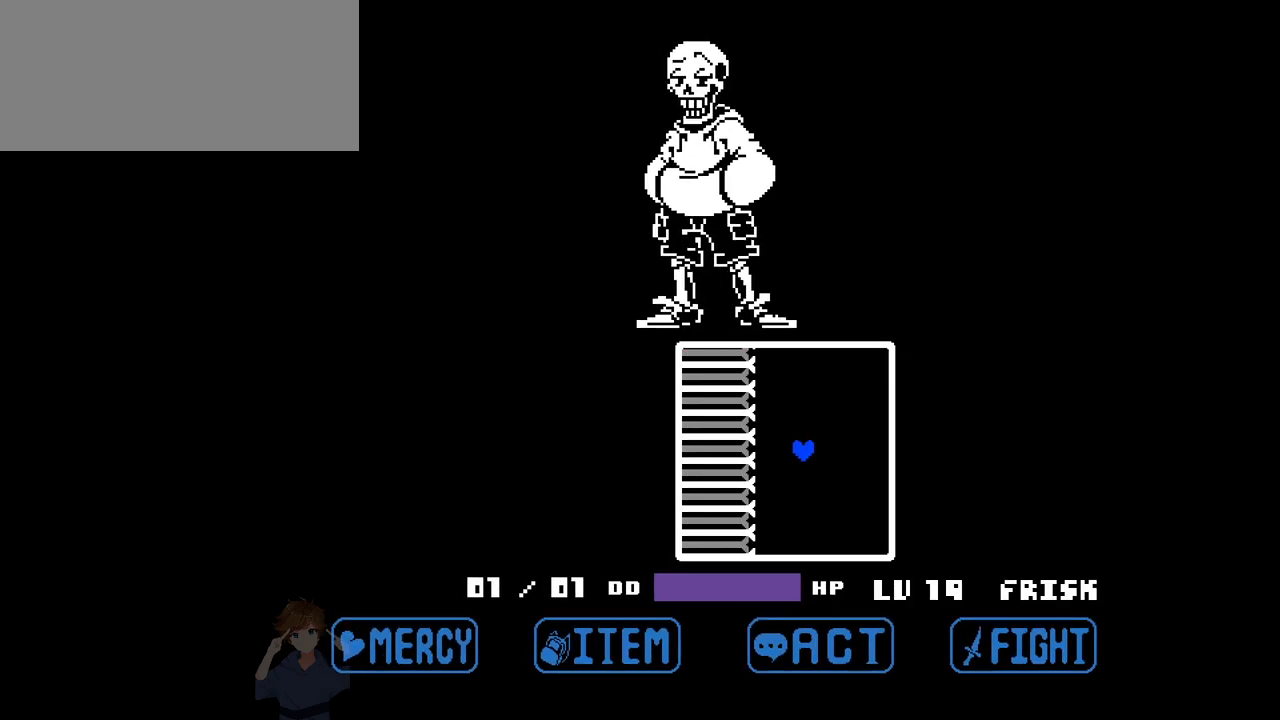
{"keys": ["left"], "events": [[50, "right", "up"], [183, "left", "down"]]}
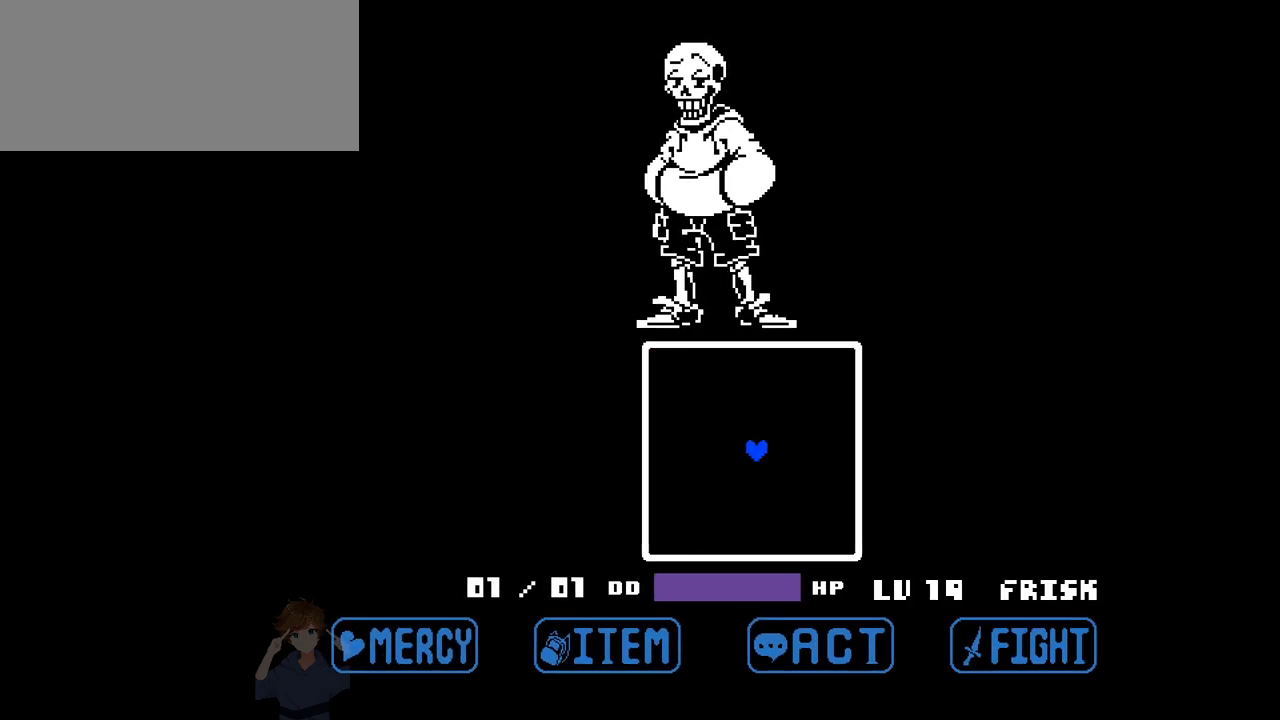
{"keys": [], "events": [[200, "left", "up"]]}
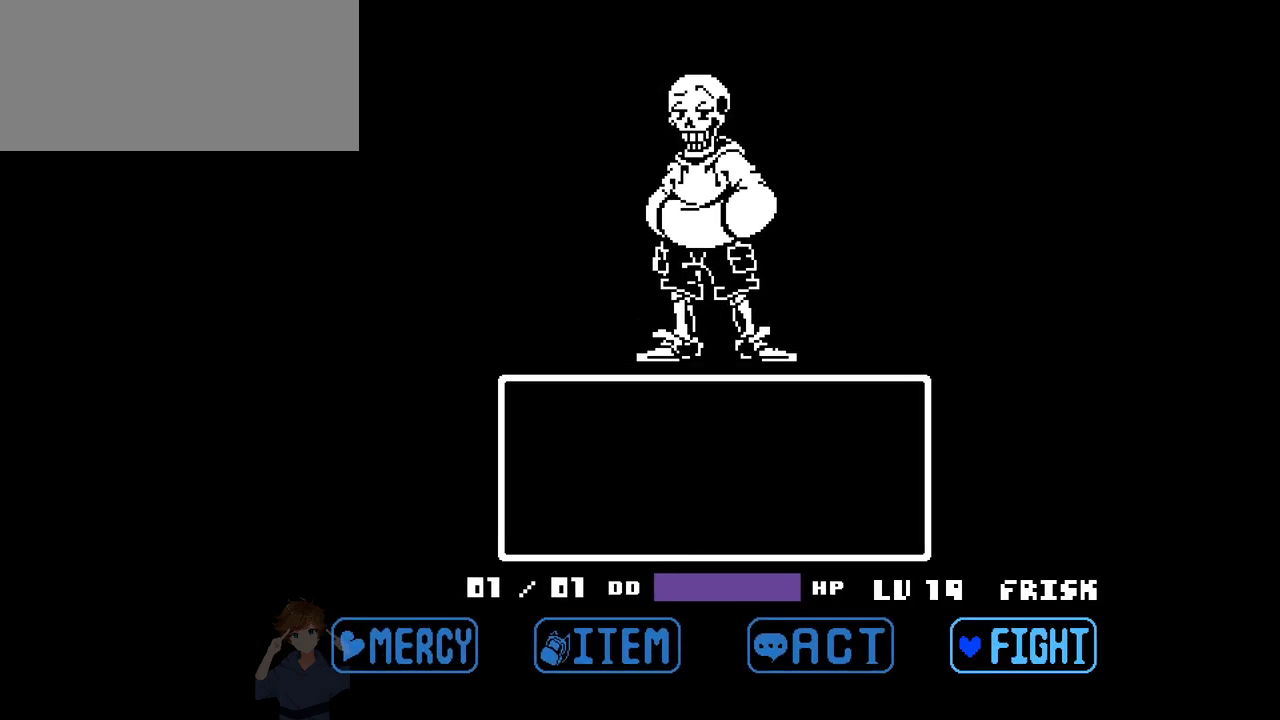
{"keys": [], "events": [[400, "left", "down"], [500, "left", "up"]]}
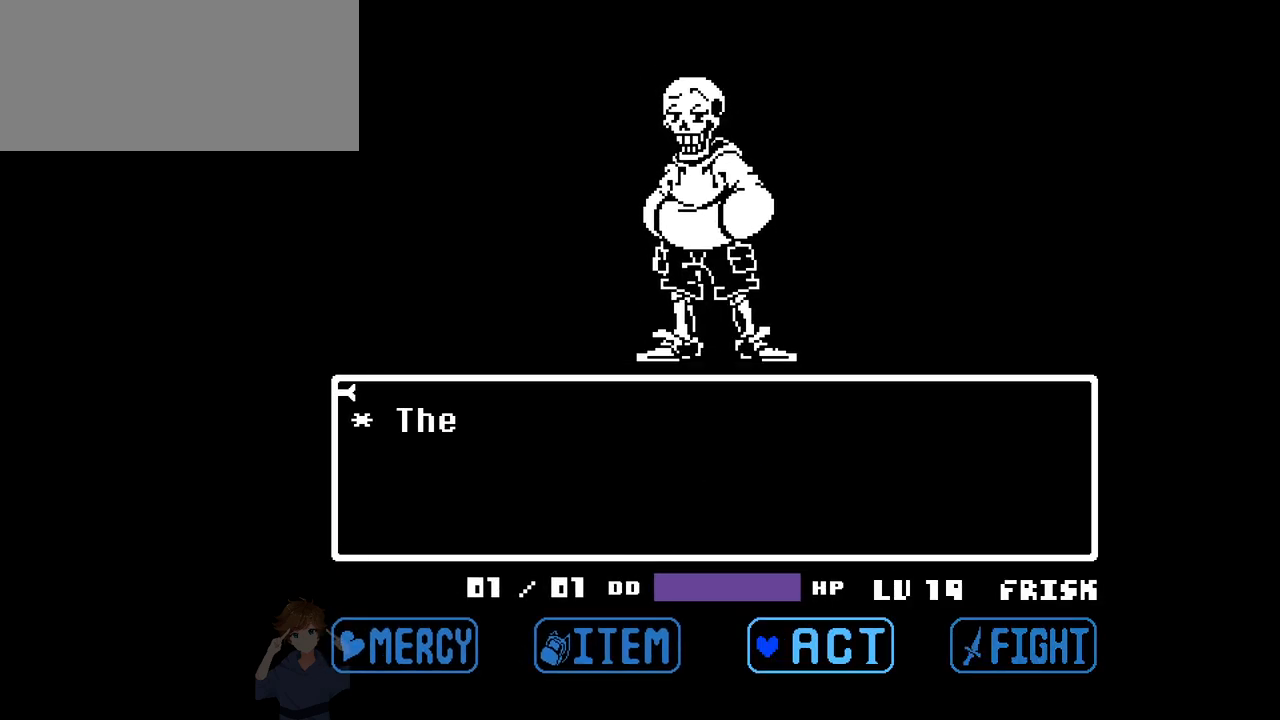
{"keys": ["z"], "events": [[333, "right", "down"], [417, "right", "up"], [467, "z", "down"]]}